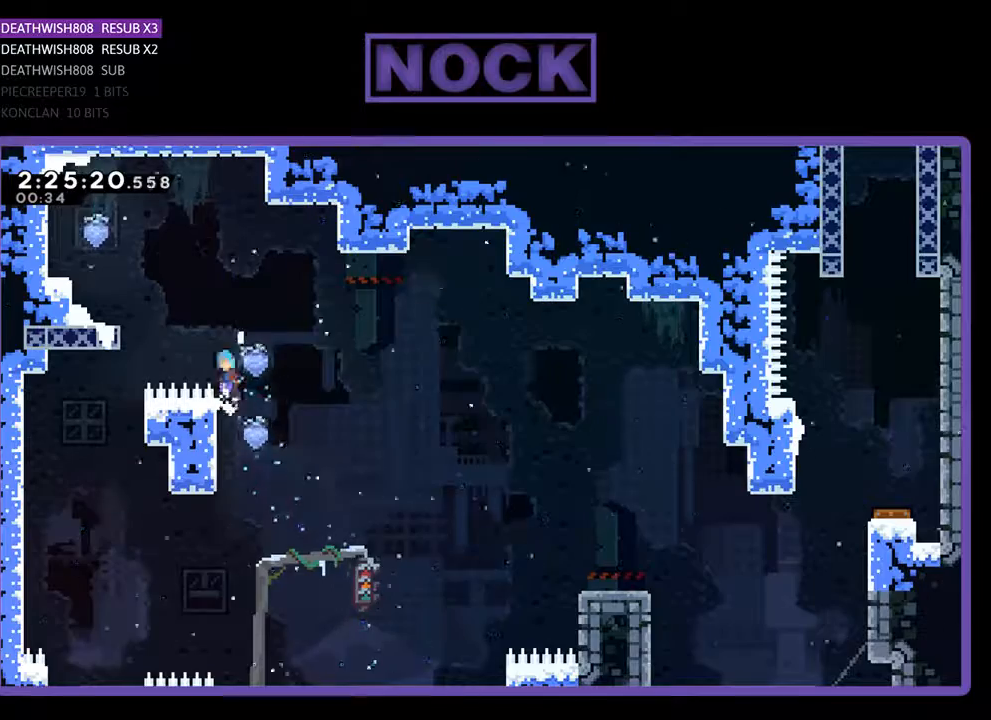
Gameplay with a controller (PlayStation layout); each line is a JSON object with the inputs held at the frame after it. "events" lists button and stick changes between this image and that frame as [ms after this image, input, new state], when the widget could be followed in between. Not read: left_stick right_stick.
{"buttons": ["CROSS", "R2", "DPAD_UP", "DPAD_LEFT"], "events": [[33, "CROSS", "down"], [400, "CROSS", "up"], [500, "CROSS", "down"]]}
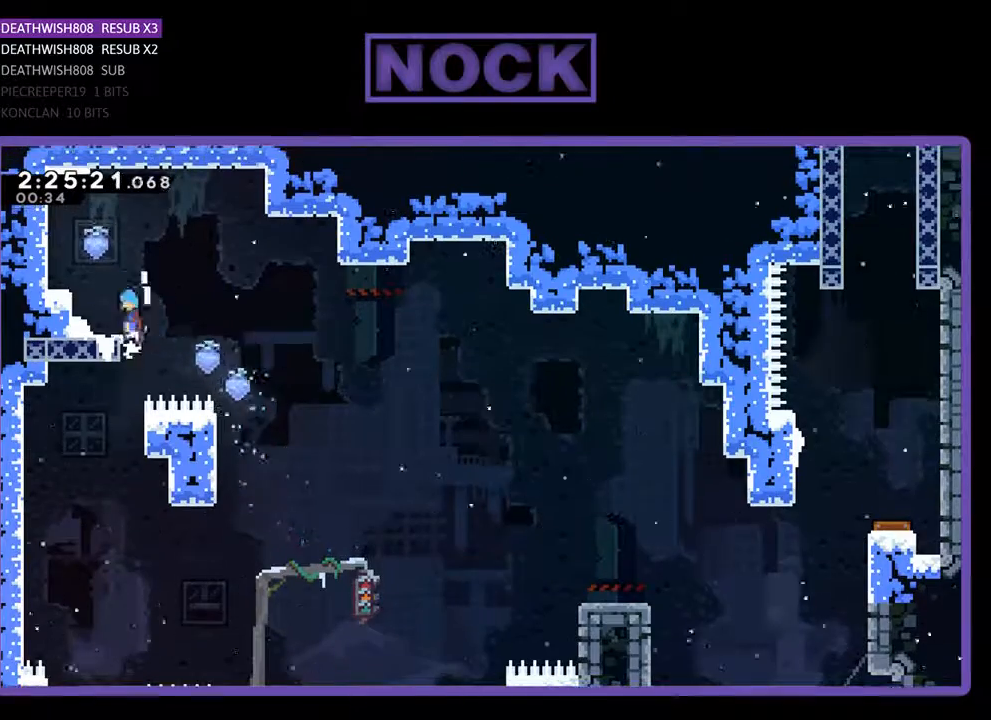
{"buttons": ["R2"], "events": [[400, "CROSS", "up"], [467, "DPAD_UP", "up"], [500, "DPAD_LEFT", "up"]]}
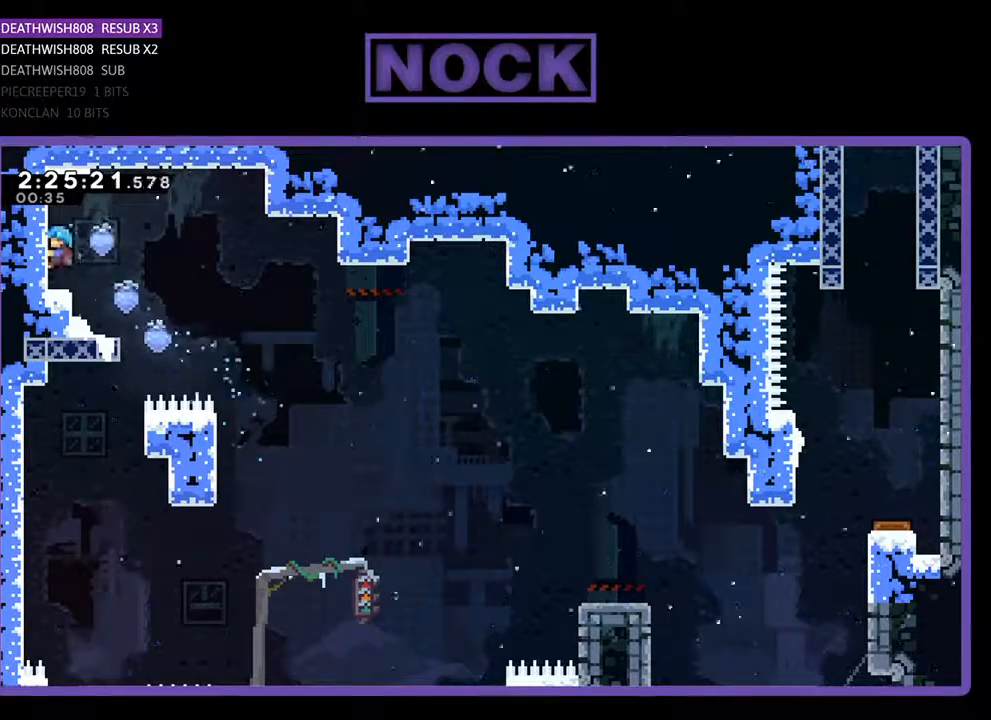
{"buttons": ["CROSS", "R2", "DPAD_RIGHT"], "events": [[133, "DPAD_RIGHT", "down"], [133, "DPAD_UP", "down"], [200, "DPAD_UP", "up"], [233, "CROSS", "down"]]}
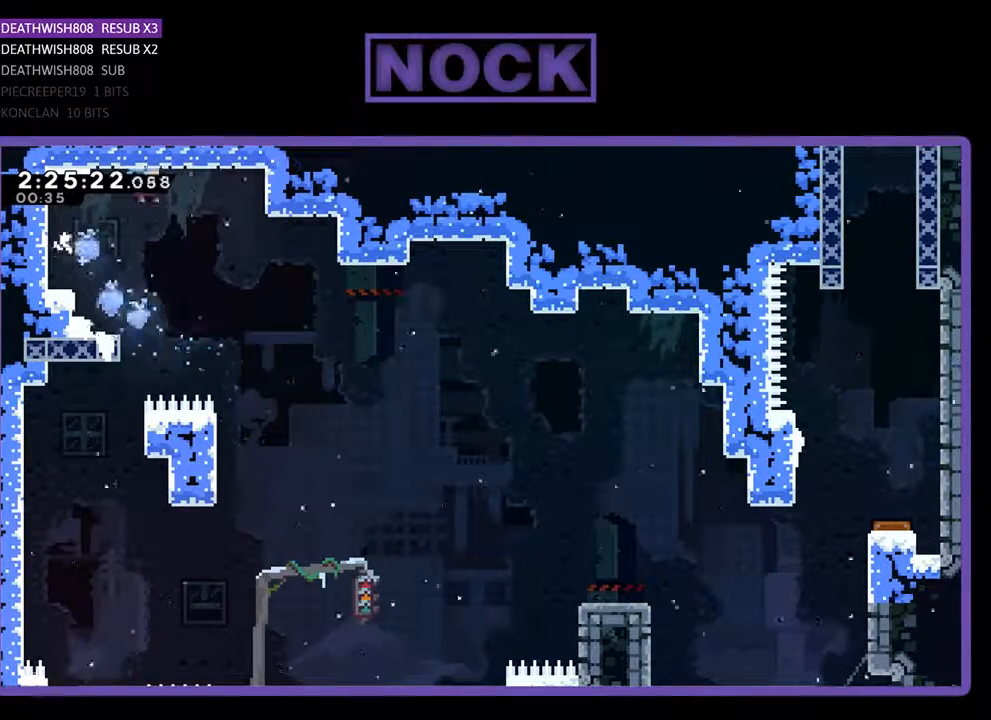
{"buttons": ["R2", "DPAD_LEFT"], "events": [[200, "CROSS", "up"], [400, "DPAD_RIGHT", "up"], [433, "DPAD_LEFT", "down"]]}
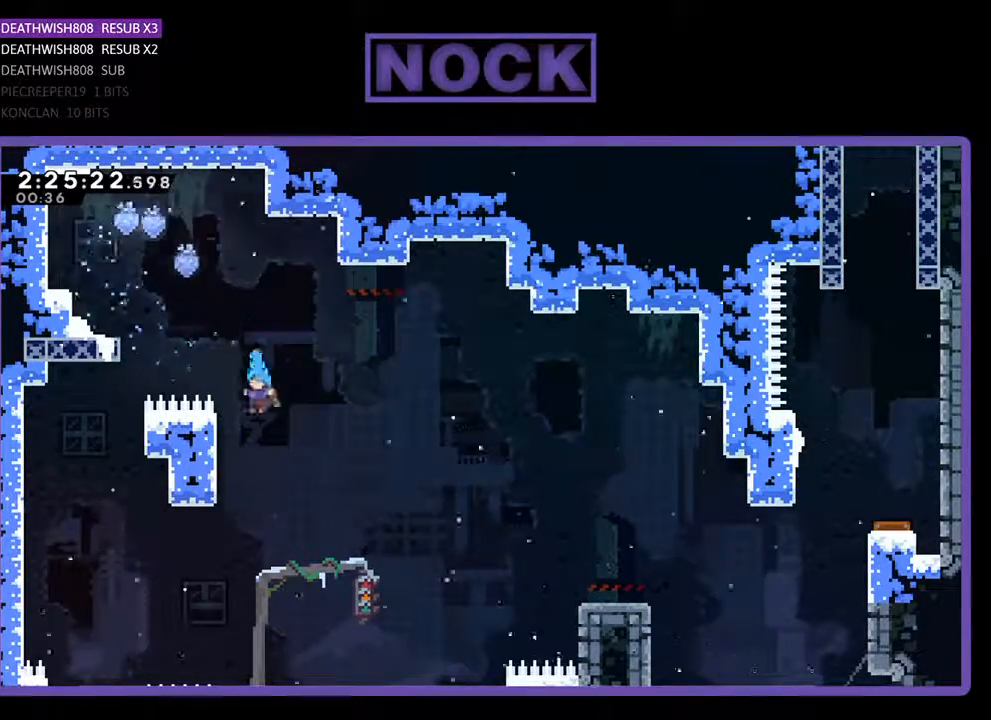
{"buttons": ["R2"], "events": [[67, "DPAD_UP", "down"], [367, "DPAD_LEFT", "up"], [433, "DPAD_UP", "up"]]}
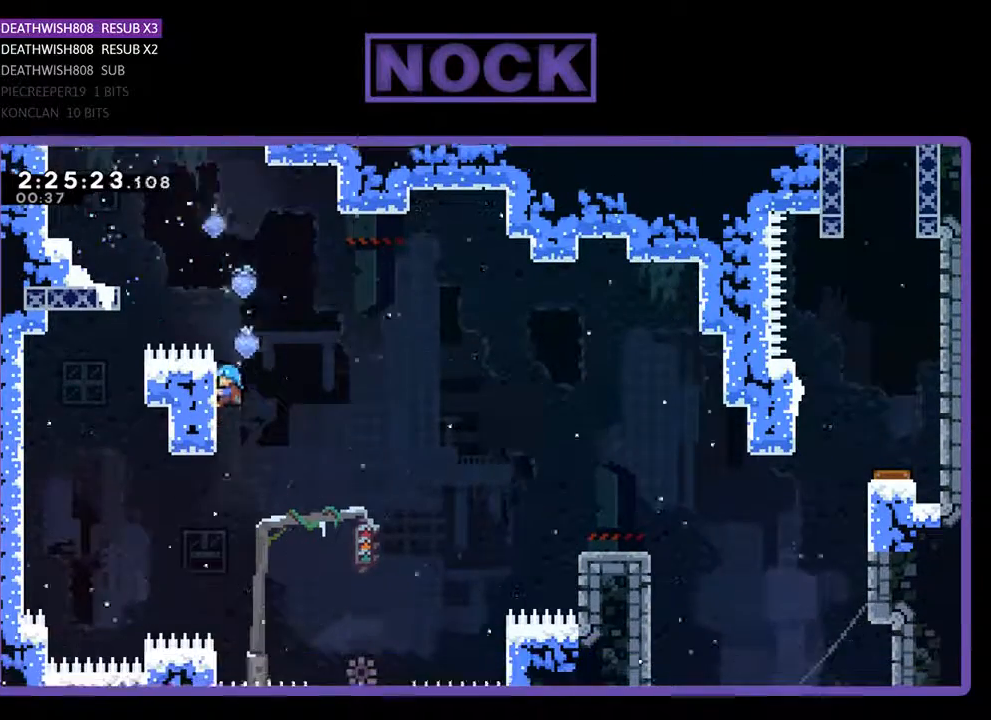
{"buttons": ["R2", "DPAD_RIGHT"], "events": [[100, "DPAD_RIGHT", "down"], [133, "CROSS", "down"], [333, "CROSS", "up"]]}
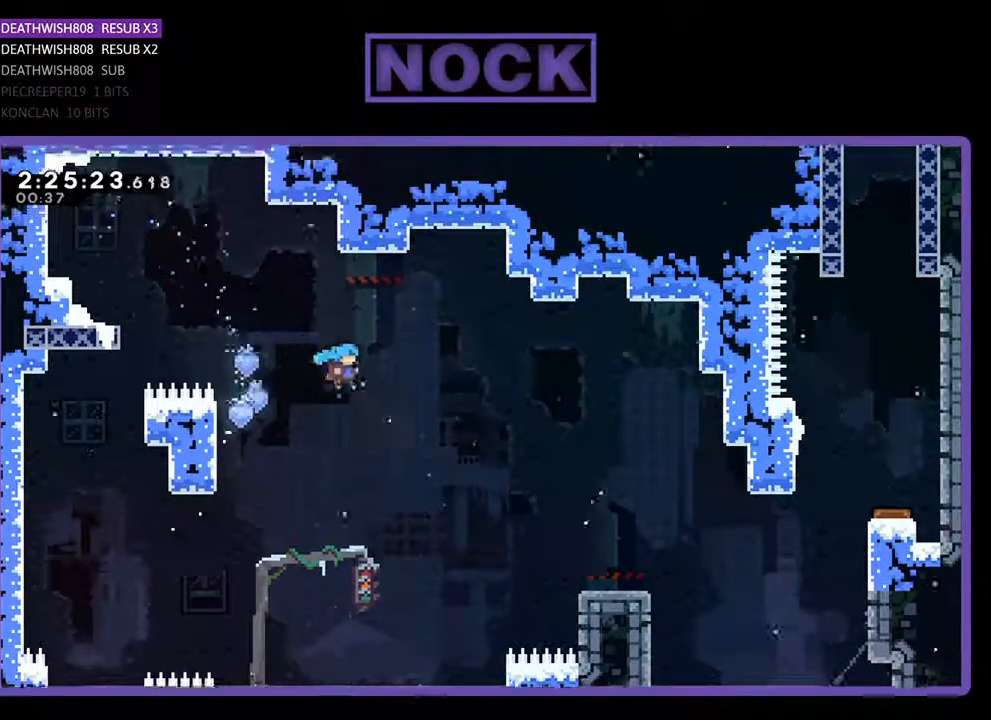
{"buttons": ["R2", "DPAD_RIGHT"], "events": [[33, "DPAD_RIGHT", "up"], [433, "DPAD_RIGHT", "down"]]}
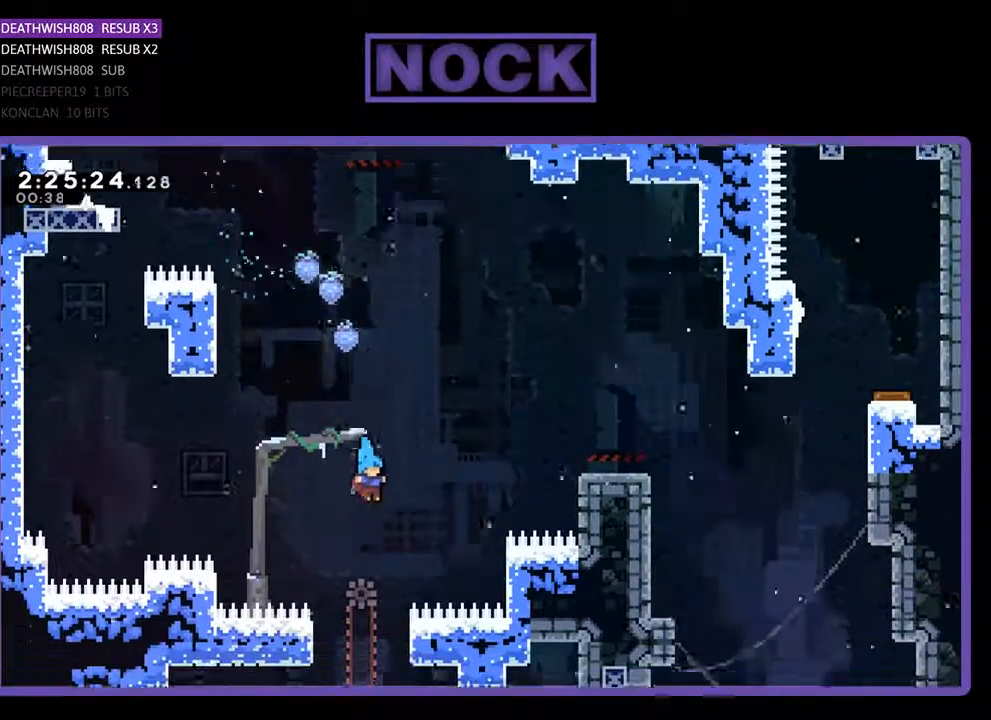
{"buttons": ["R2"], "events": [[33, "DPAD_RIGHT", "up"]]}
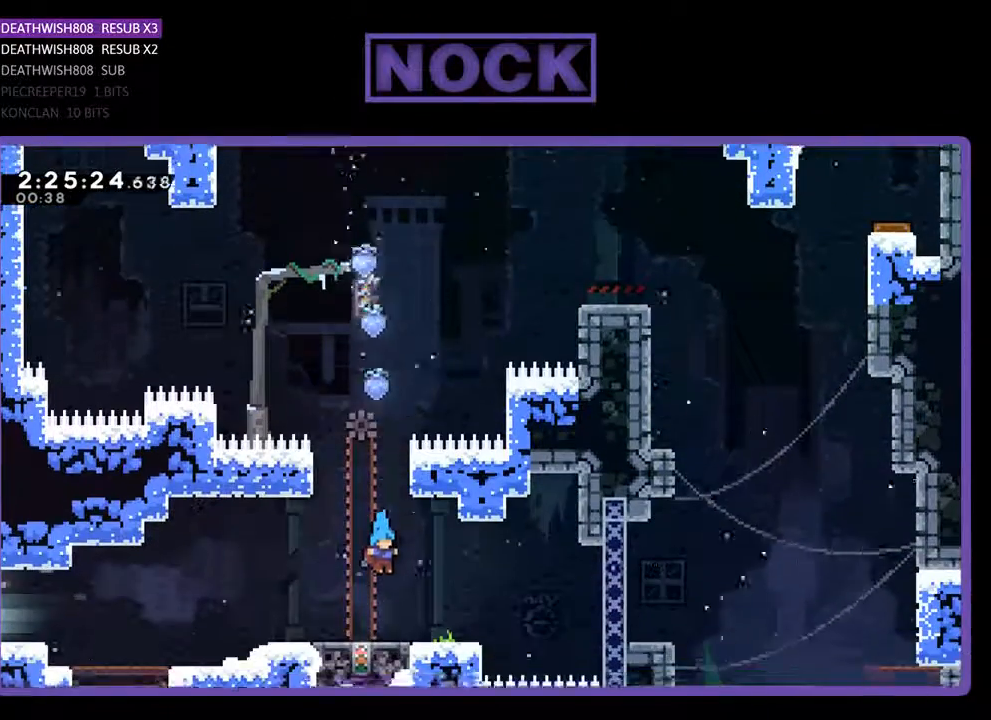
{"buttons": ["R2"], "events": []}
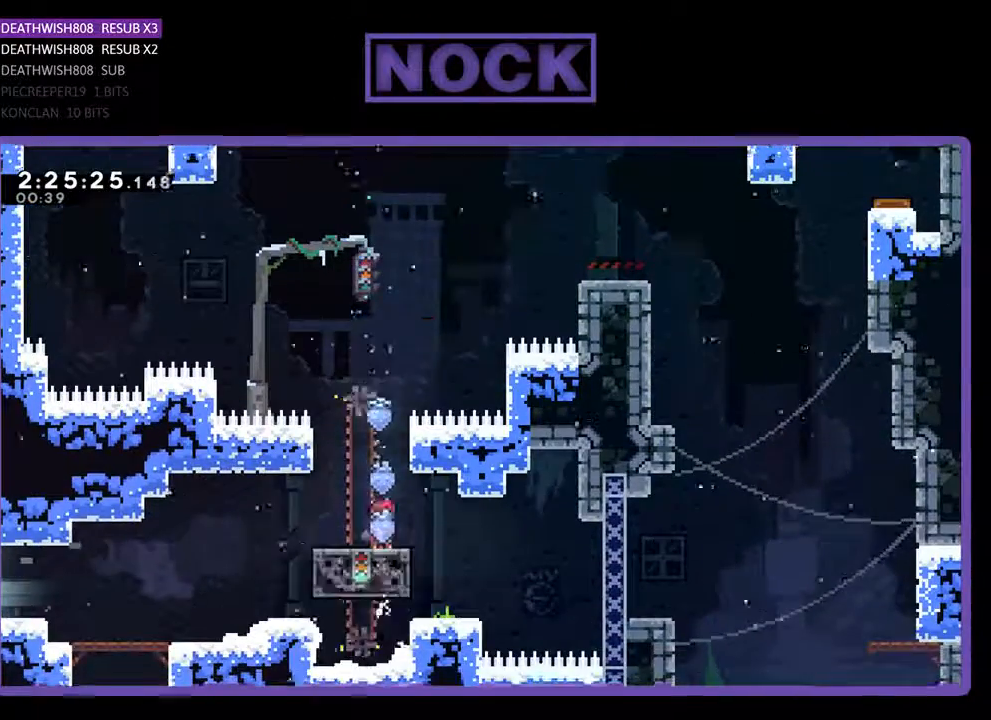
{"buttons": ["CROSS", "R2", "DPAD_UP", "DPAD_RIGHT"], "events": [[100, "DPAD_UP", "down"], [233, "CROSS", "down"], [233, "DPAD_RIGHT", "down"]]}
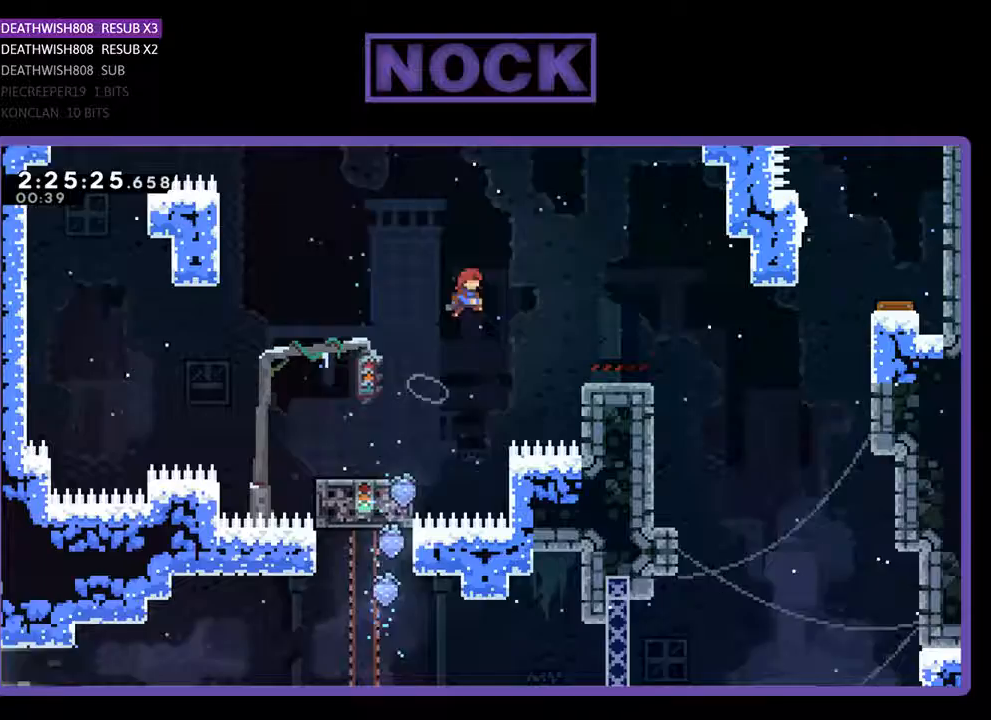
{"buttons": ["R2", "DPAD_RIGHT"], "events": [[133, "DPAD_UP", "up"], [367, "CROSS", "up"]]}
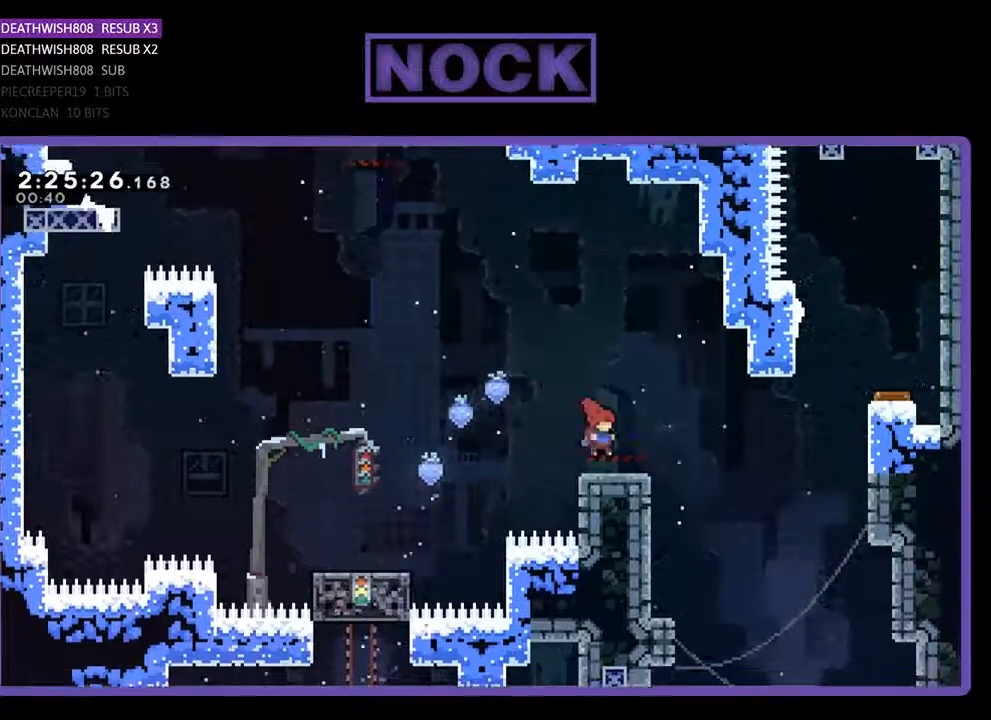
{"buttons": ["R2", "DPAD_RIGHT"], "events": [[67, "CROSS", "down"], [267, "CROSS", "up"], [300, "DPAD_RIGHT", "up"], [500, "DPAD_RIGHT", "down"]]}
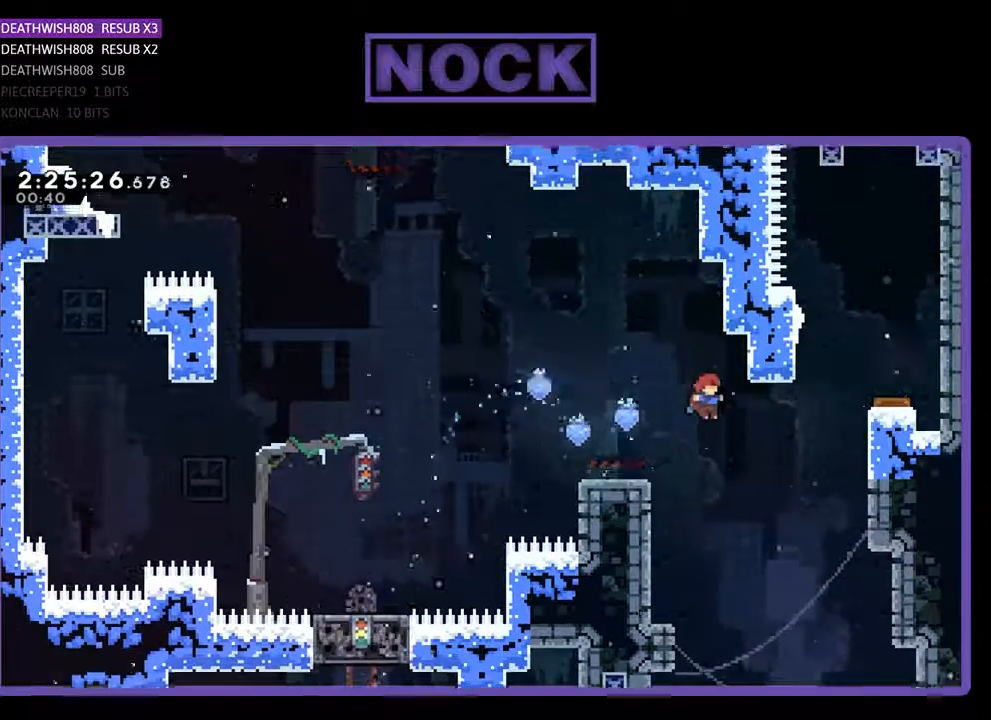
{"buttons": ["R2", "DPAD_UP", "DPAD_RIGHT"], "events": [[367, "DPAD_UP", "down"]]}
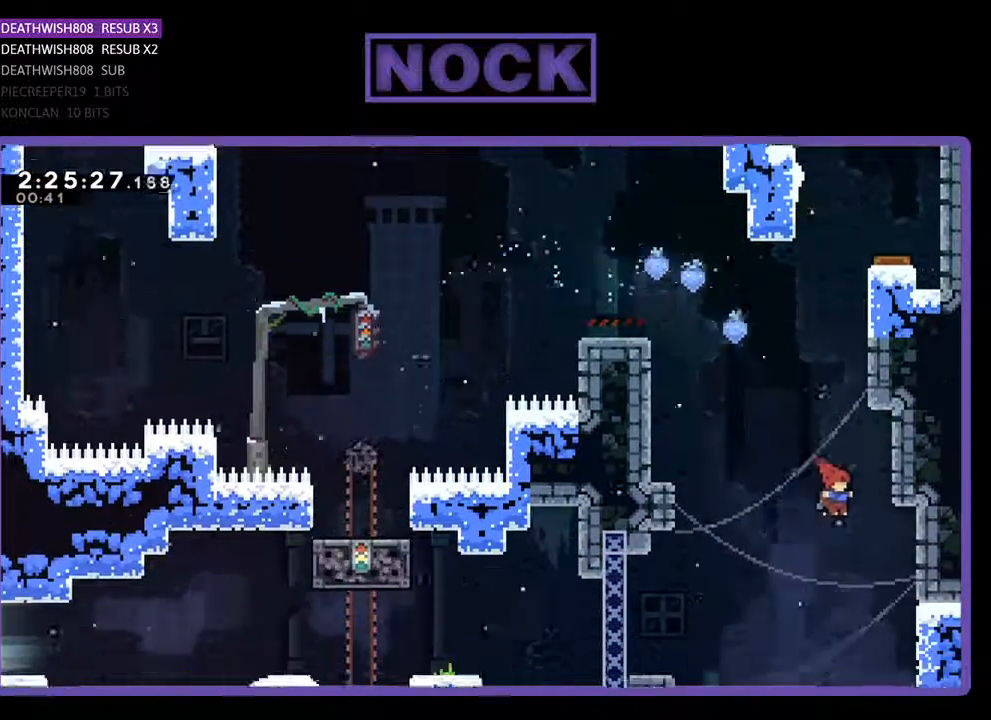
{"buttons": ["R2"], "events": [[233, "CROSS", "down"], [367, "DPAD_RIGHT", "up"], [467, "CROSS", "up"], [467, "DPAD_UP", "up"]]}
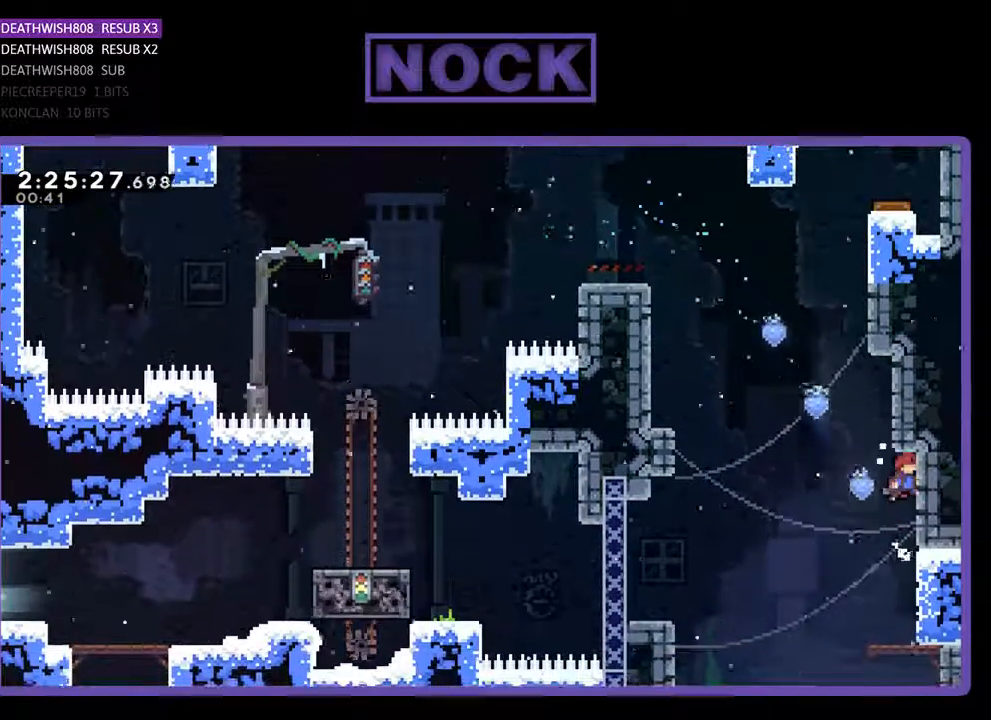
{"buttons": ["R2"], "events": []}
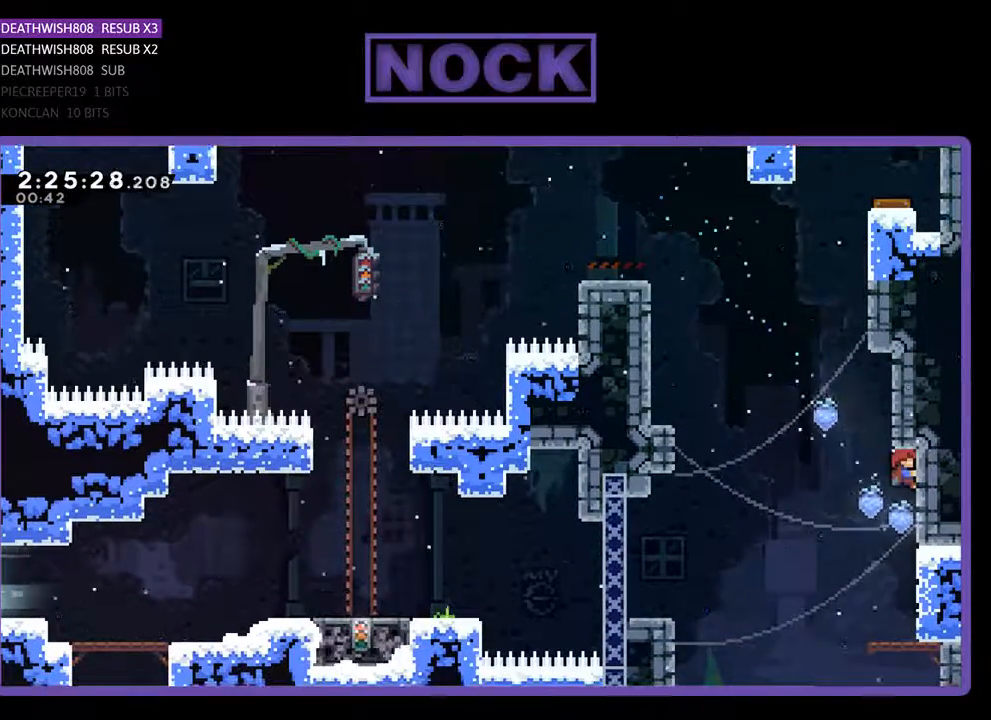
{"buttons": ["CROSS", "R2", "DPAD_LEFT"], "events": [[333, "DPAD_LEFT", "down"], [367, "CROSS", "down"]]}
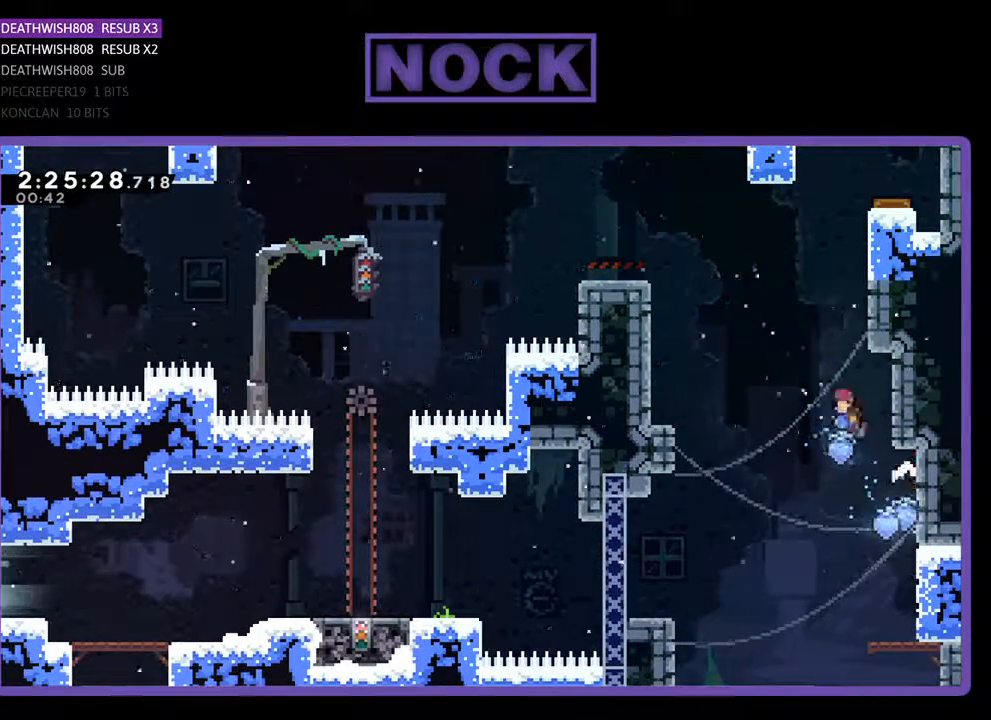
{"buttons": ["DPAD_RIGHT"], "events": [[33, "DPAD_LEFT", "up"], [100, "CROSS", "up"], [133, "DPAD_RIGHT", "down"], [267, "R2", "up"], [300, "DPAD_RIGHT", "up"], [500, "DPAD_RIGHT", "down"]]}
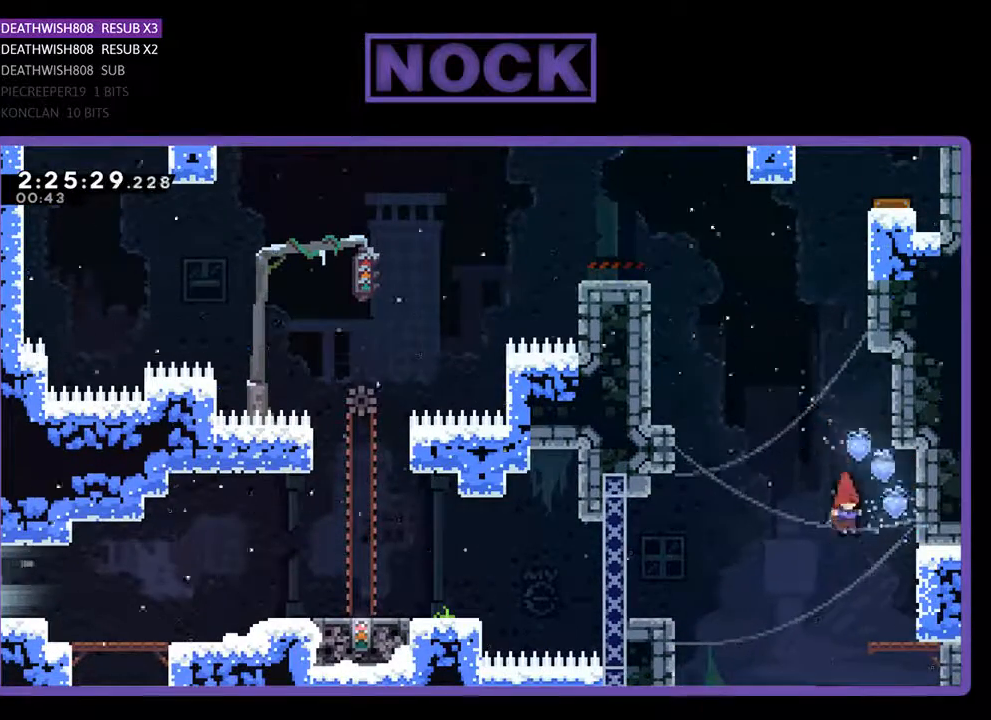
{"buttons": ["CROSS", "R2", "DPAD_UP"], "events": [[33, "R2", "down"], [200, "CIRCLE", "down"], [267, "DPAD_UP", "down"], [300, "DPAD_RIGHT", "up"], [333, "CIRCLE", "up"], [500, "CROSS", "down"]]}
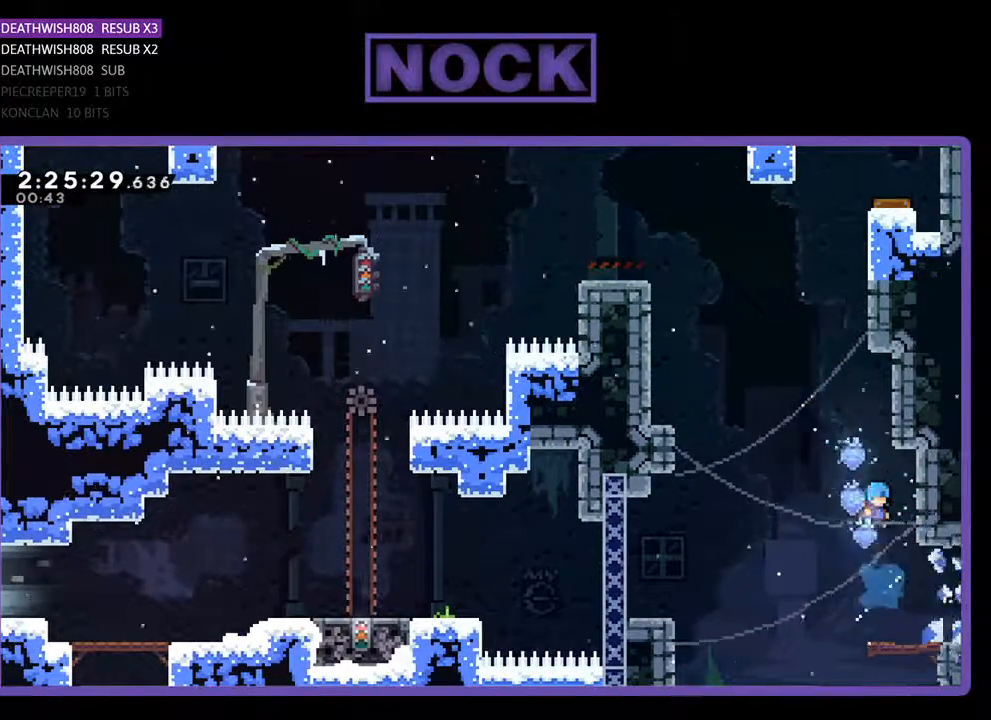
{"buttons": ["R2", "DPAD_UP", "DPAD_RIGHT"], "events": [[233, "CROSS", "up"], [233, "DPAD_RIGHT", "down"]]}
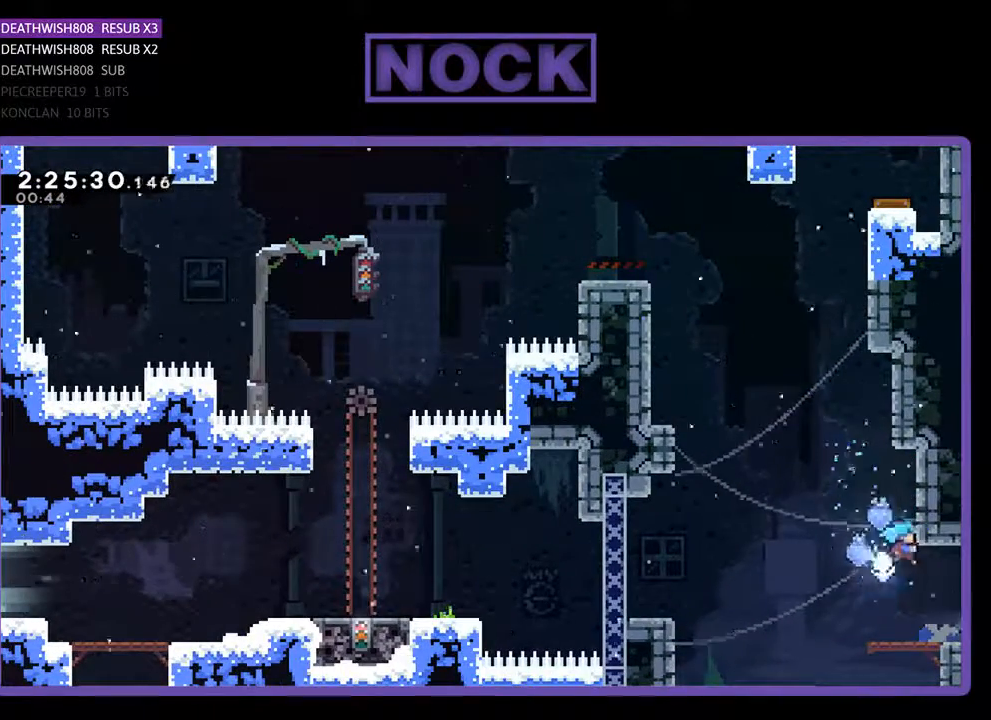
{"buttons": ["CROSS", "R2"], "events": [[67, "DPAD_RIGHT", "up"], [200, "DPAD_UP", "up"], [500, "CROSS", "down"]]}
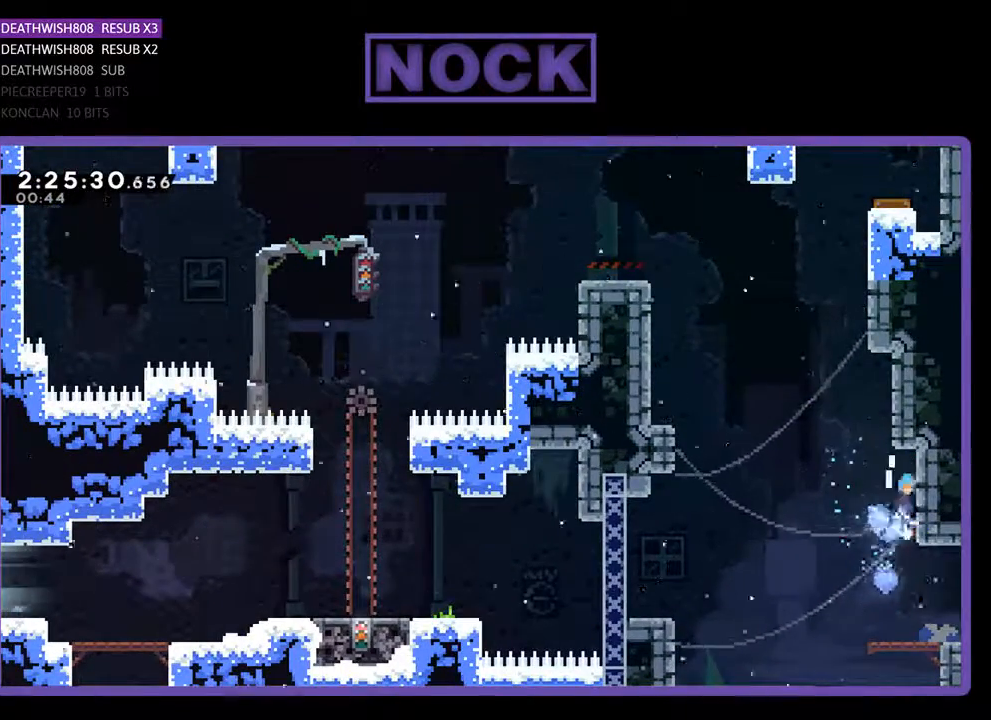
{"buttons": [], "events": [[100, "CROSS", "up"], [333, "R2", "up"]]}
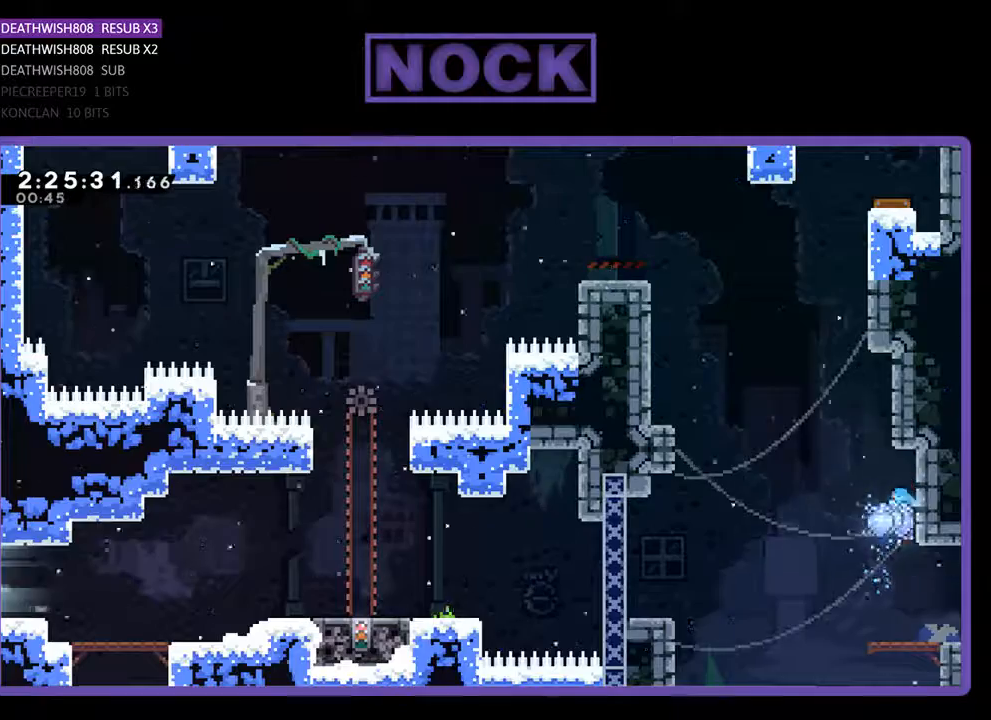
{"buttons": ["CIRCLE", "R2", "DPAD_RIGHT"], "events": [[200, "DPAD_RIGHT", "down"], [267, "CIRCLE", "down"], [300, "R2", "down"]]}
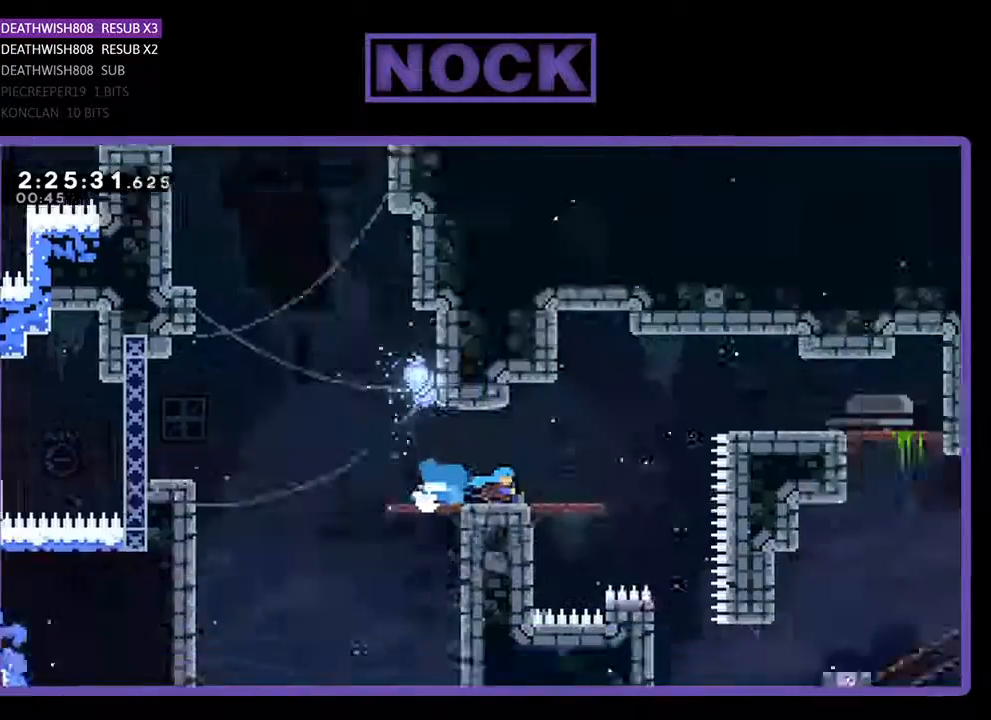
{"buttons": ["R2", "DPAD_RIGHT"], "events": [[67, "CIRCLE", "up"], [167, "DPAD_RIGHT", "up"], [500, "DPAD_RIGHT", "down"]]}
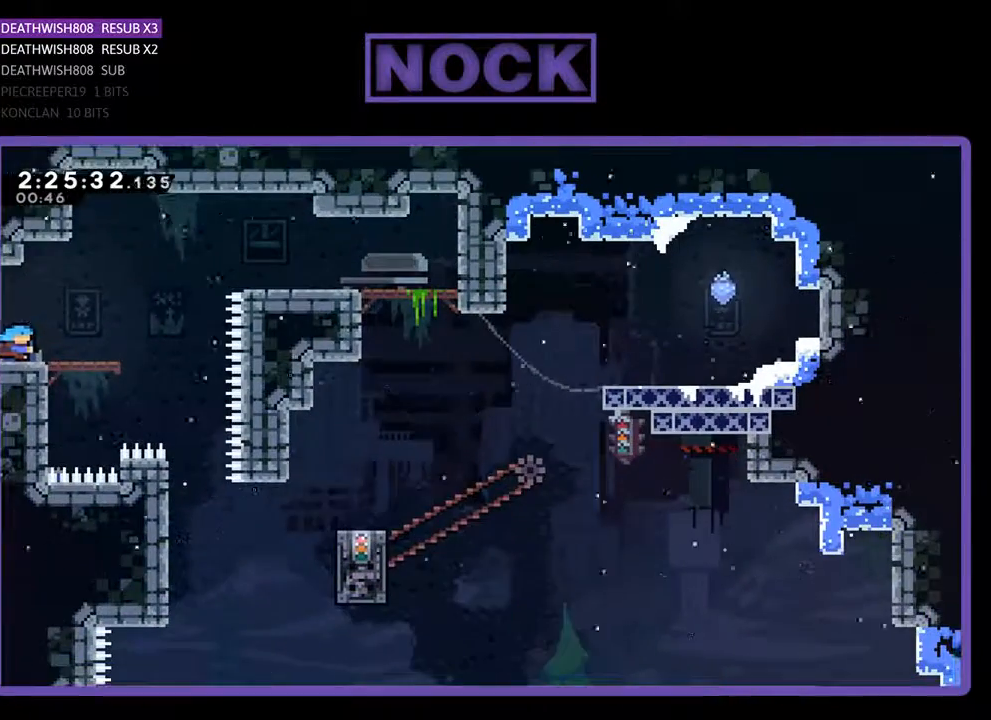
{"buttons": ["R2", "DPAD_LEFT"], "events": [[67, "CROSS", "down"], [167, "DPAD_UP", "down"], [233, "DPAD_RIGHT", "up"], [367, "CROSS", "up"], [367, "DPAD_UP", "up"], [433, "DPAD_LEFT", "down"]]}
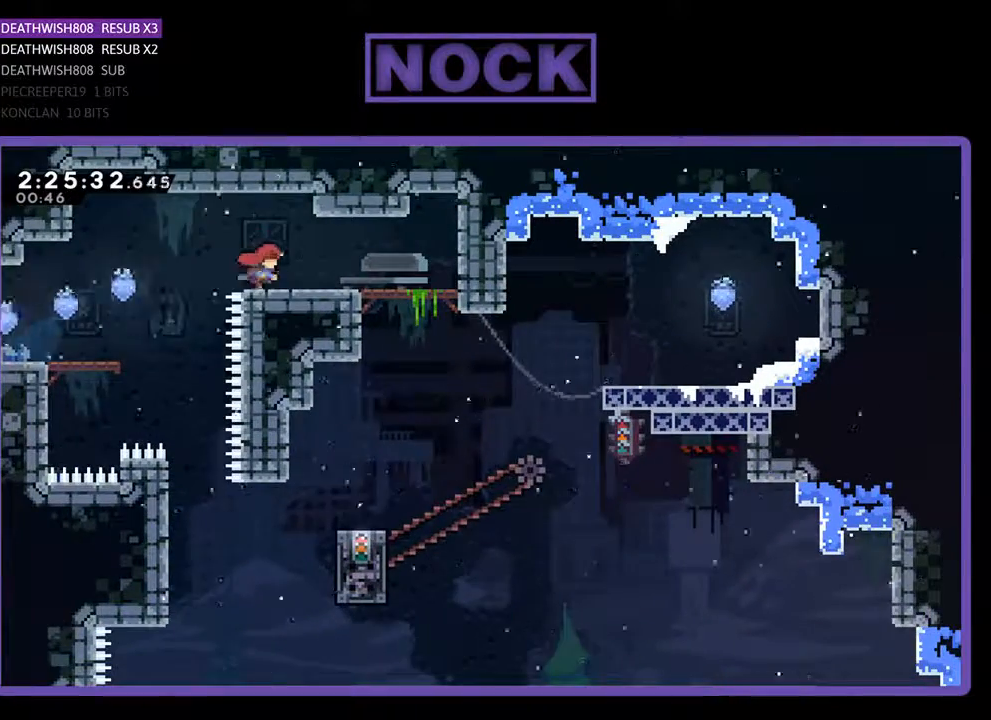
{"buttons": ["R2"], "events": [[133, "DPAD_LEFT", "up"], [400, "DPAD_RIGHT", "down"], [467, "DPAD_RIGHT", "up"]]}
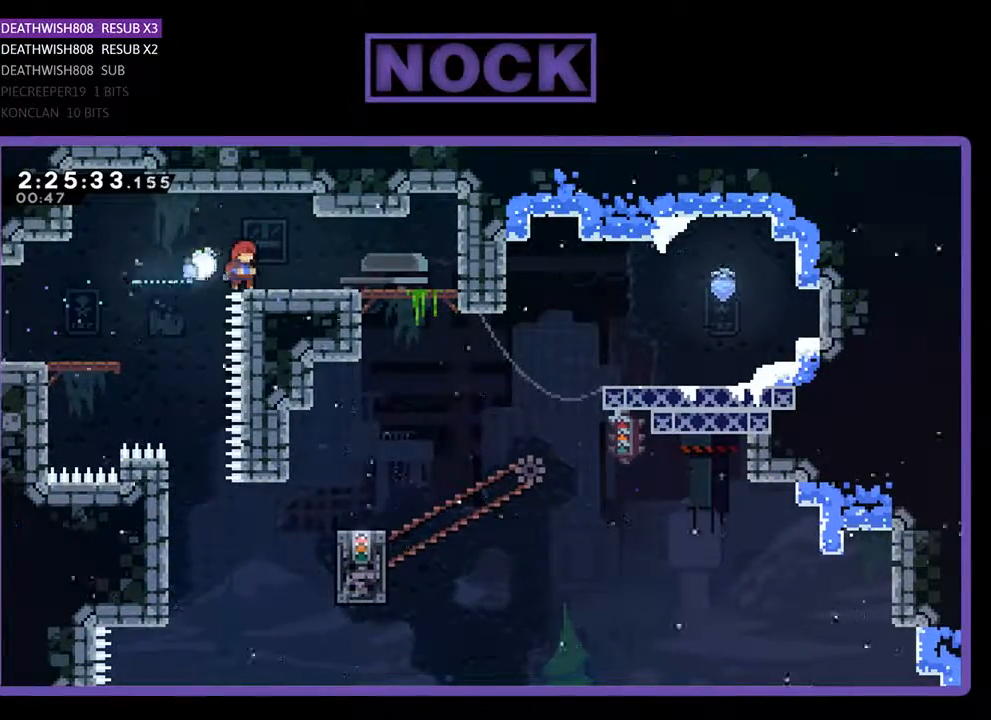
{"buttons": ["R2"], "events": [[67, "CROSS", "down"], [67, "DPAD_LEFT", "down"], [167, "CROSS", "up"], [300, "DPAD_LEFT", "up"]]}
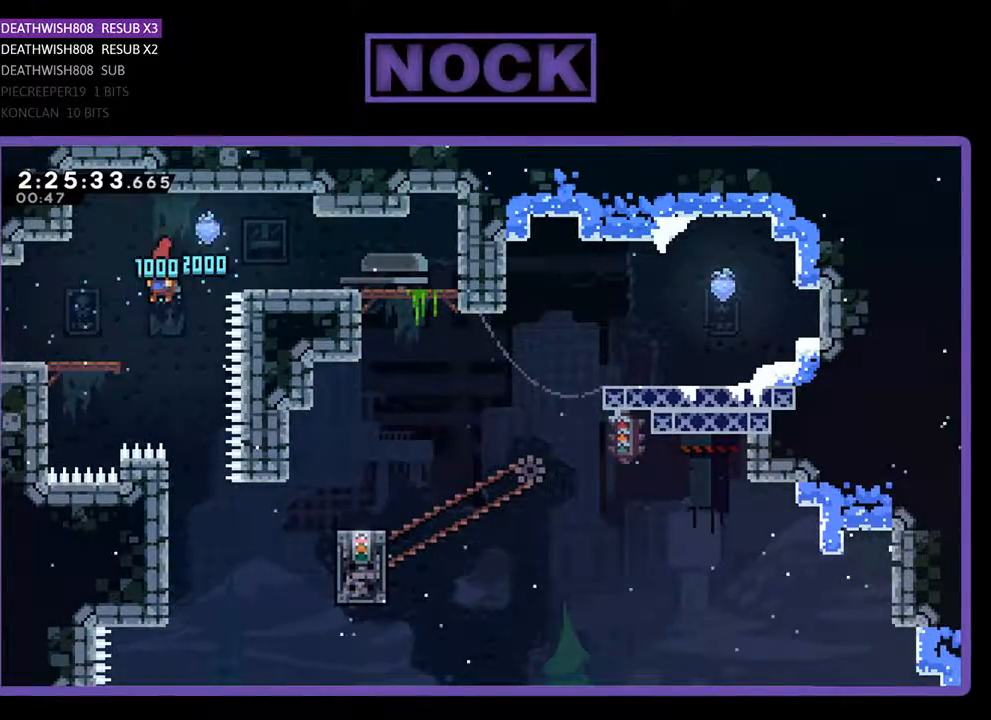
{"buttons": ["R2", "DPAD_RIGHT"], "events": [[267, "DPAD_RIGHT", "down"]]}
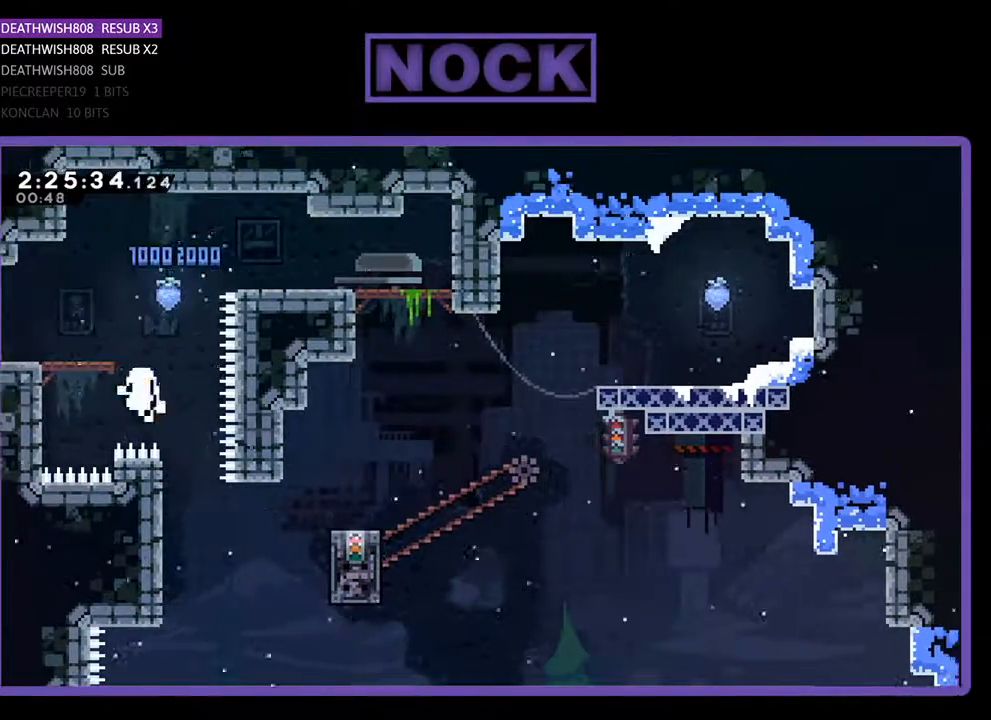
{"buttons": [], "events": [[200, "DPAD_RIGHT", "up"], [200, "R2", "up"]]}
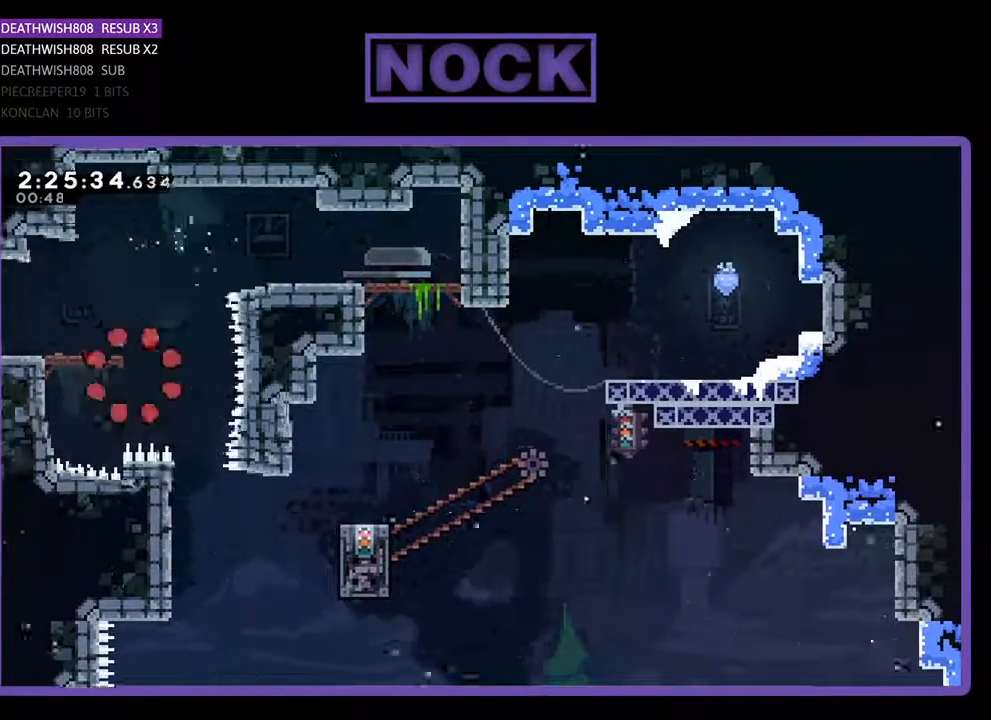
{"buttons": [], "events": []}